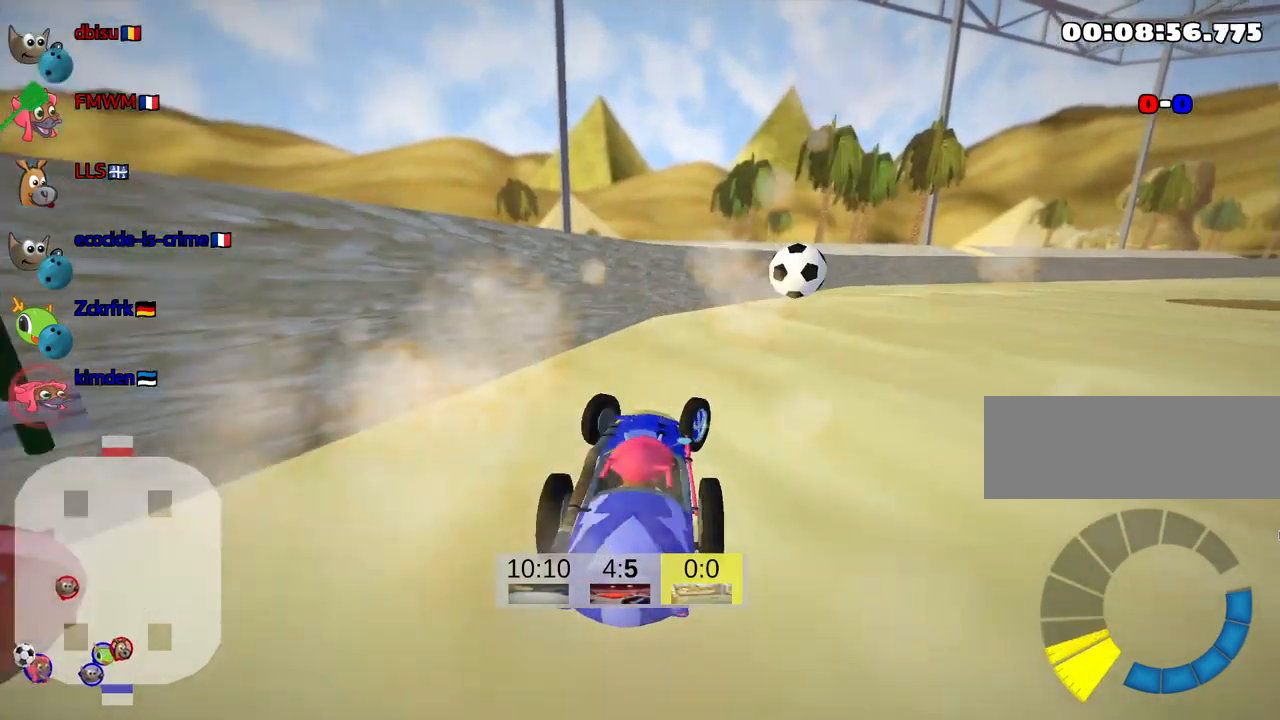
Gameplay with keyboard; each line is a JSON object with the keys held at the frame after it. "events" lists presses ("down") and releases ("up") of "down", "fire", "flag", "left", "look", "nitro", "right", "skid" and "up" between this image and that frame as [ms after this image, input, new state], when the widget could be followed in between. No other keys are recorded. Mouse input is not recorded. Key names are as the overlay labels them; some are game actions (e.g. jump) rather than physical keys.
{"keys": ["left", "skid", "up"], "events": [[283, "right", "up"], [367, "left", "down"]]}
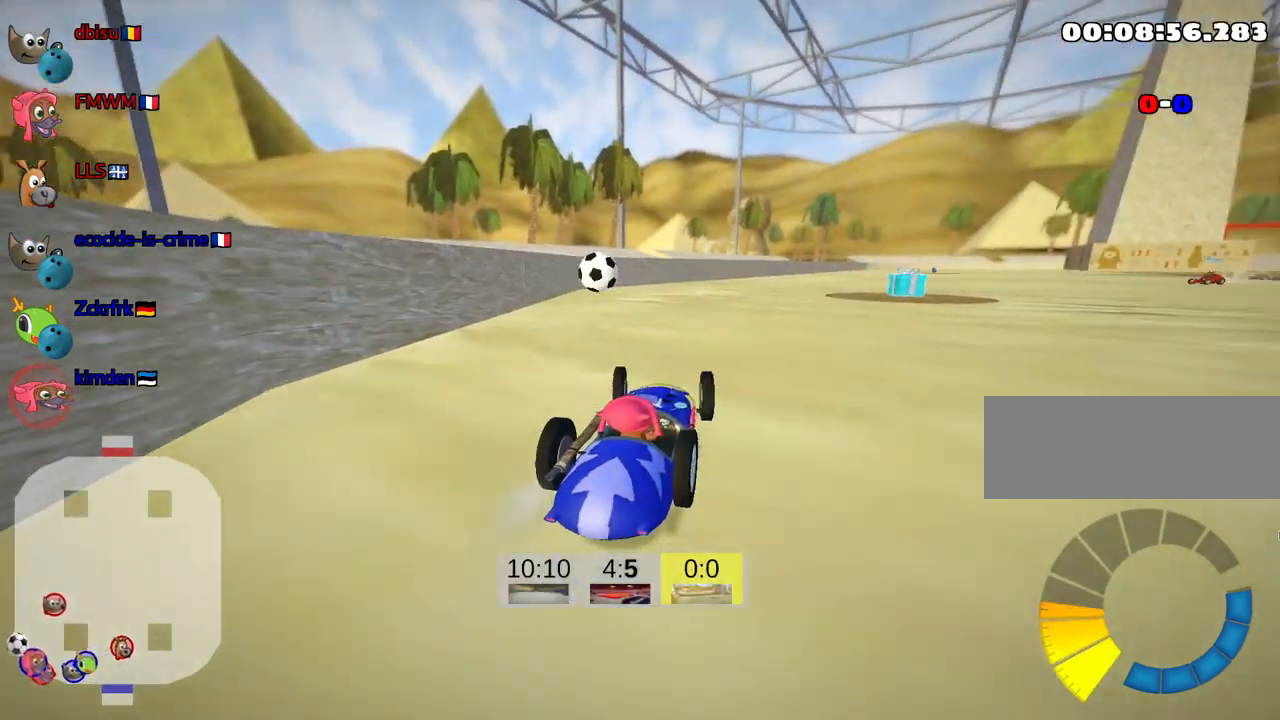
{"keys": ["skid", "up"], "events": [[117, "left", "up"], [150, "right", "down"], [367, "right", "up"]]}
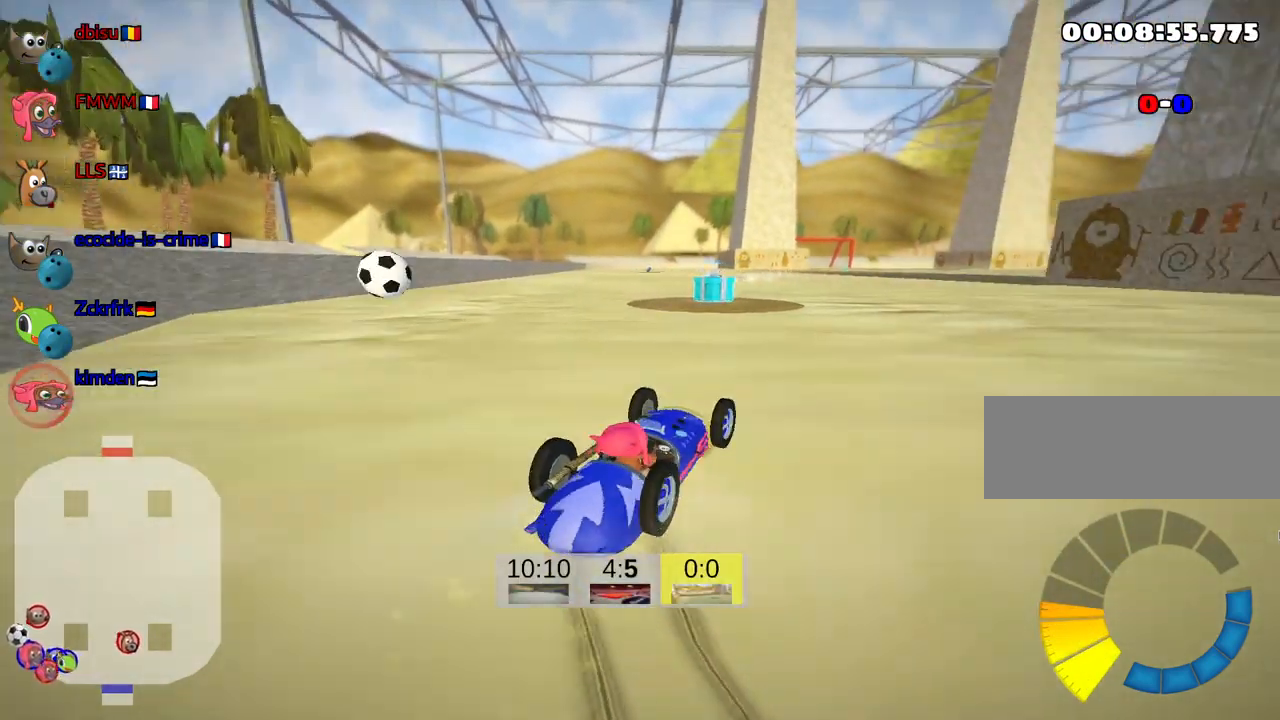
{"keys": ["skid", "up"], "events": []}
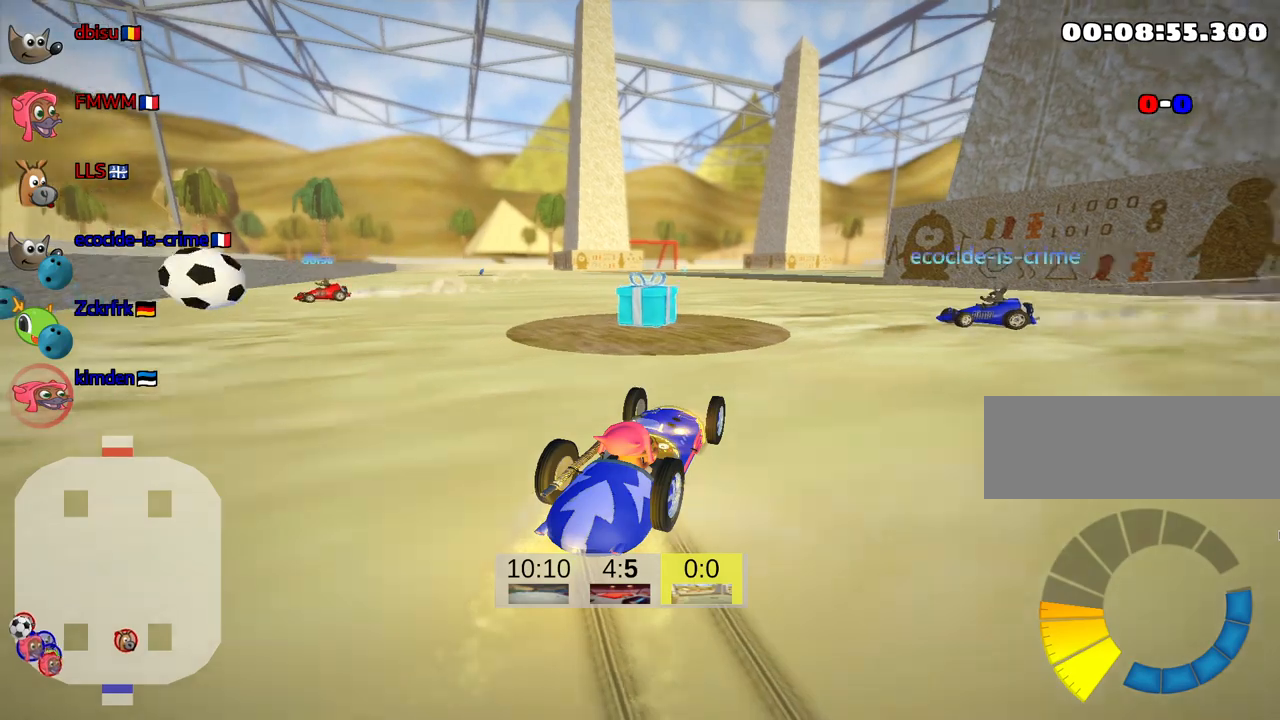
{"keys": ["down", "look"], "events": [[16, "up", "up"], [50, "skid", "up"], [250, "look", "down"], [283, "down", "down"]]}
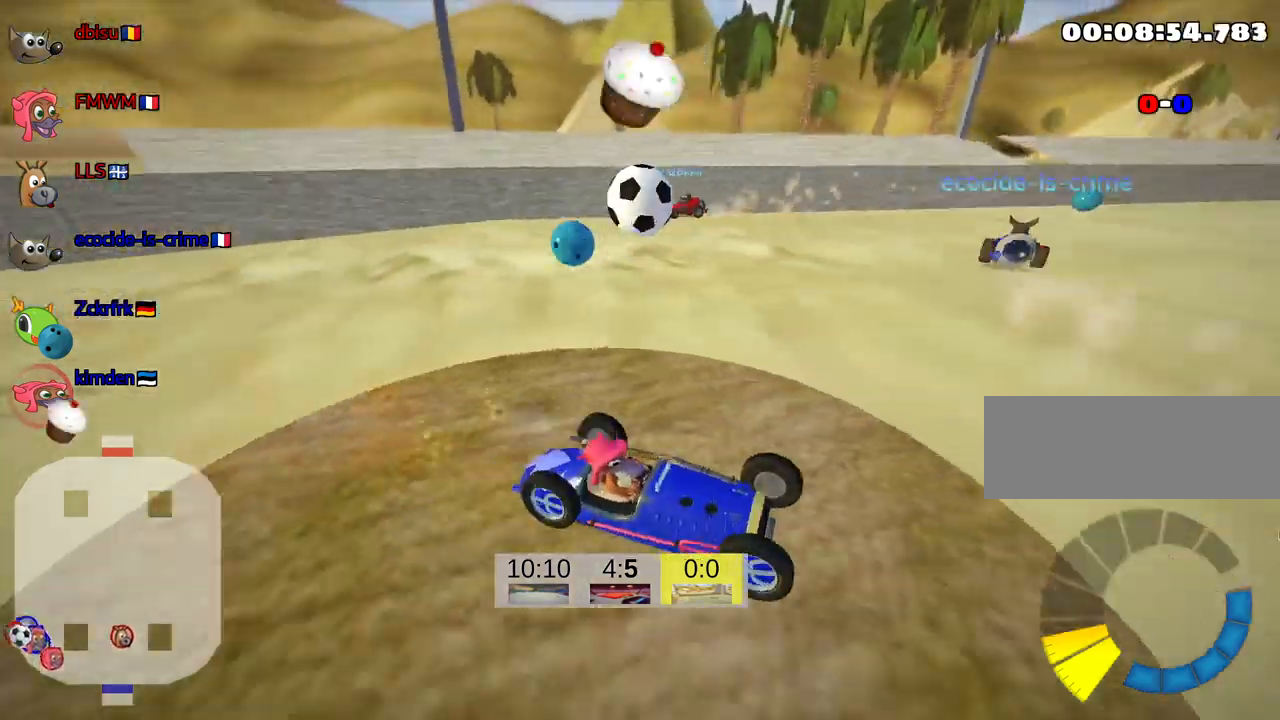
{"keys": ["down", "look"], "events": []}
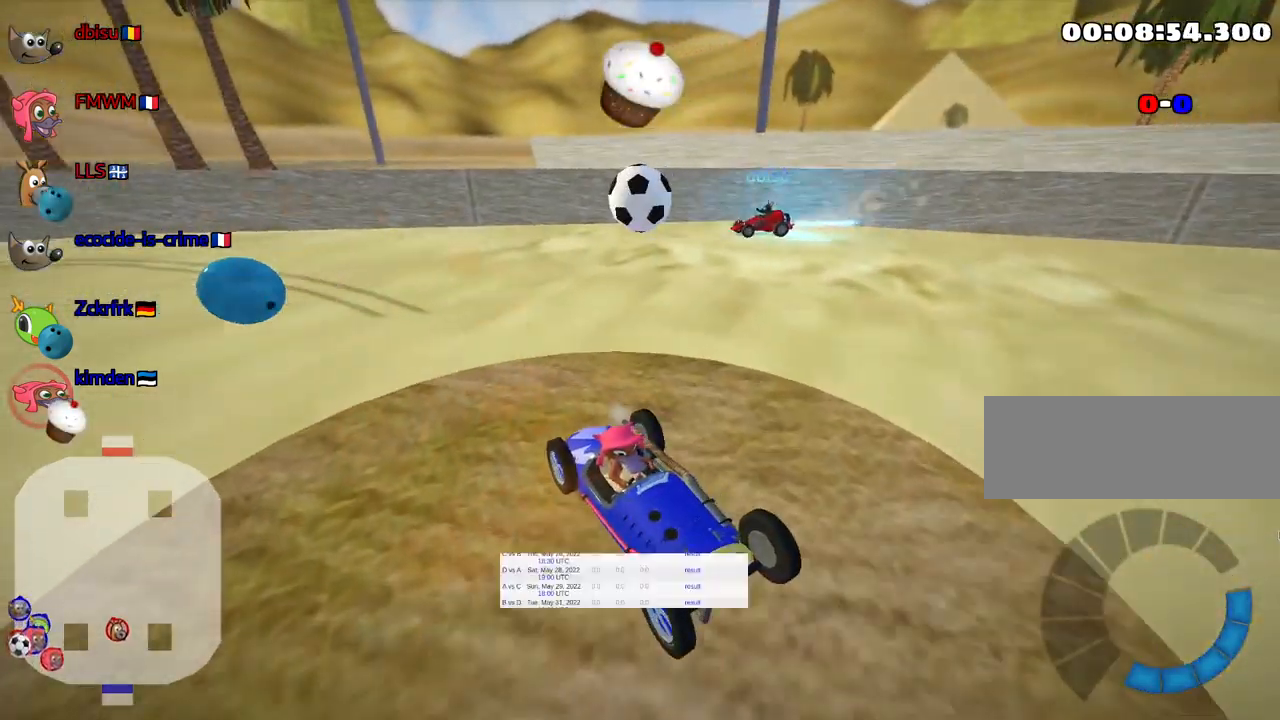
{"keys": ["left", "up"], "events": [[216, "look", "up"], [266, "down", "up"], [450, "left", "down"], [450, "up", "down"]]}
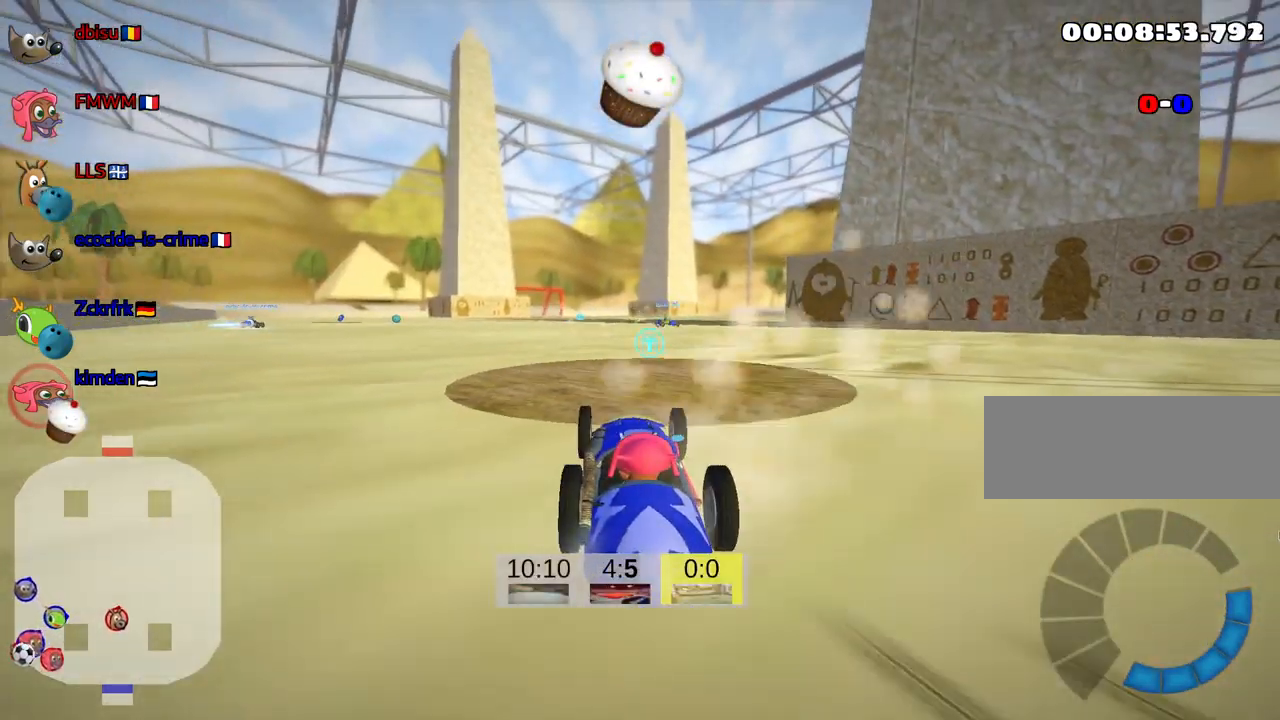
{"keys": [], "events": [[383, "up", "up"], [416, "left", "up"]]}
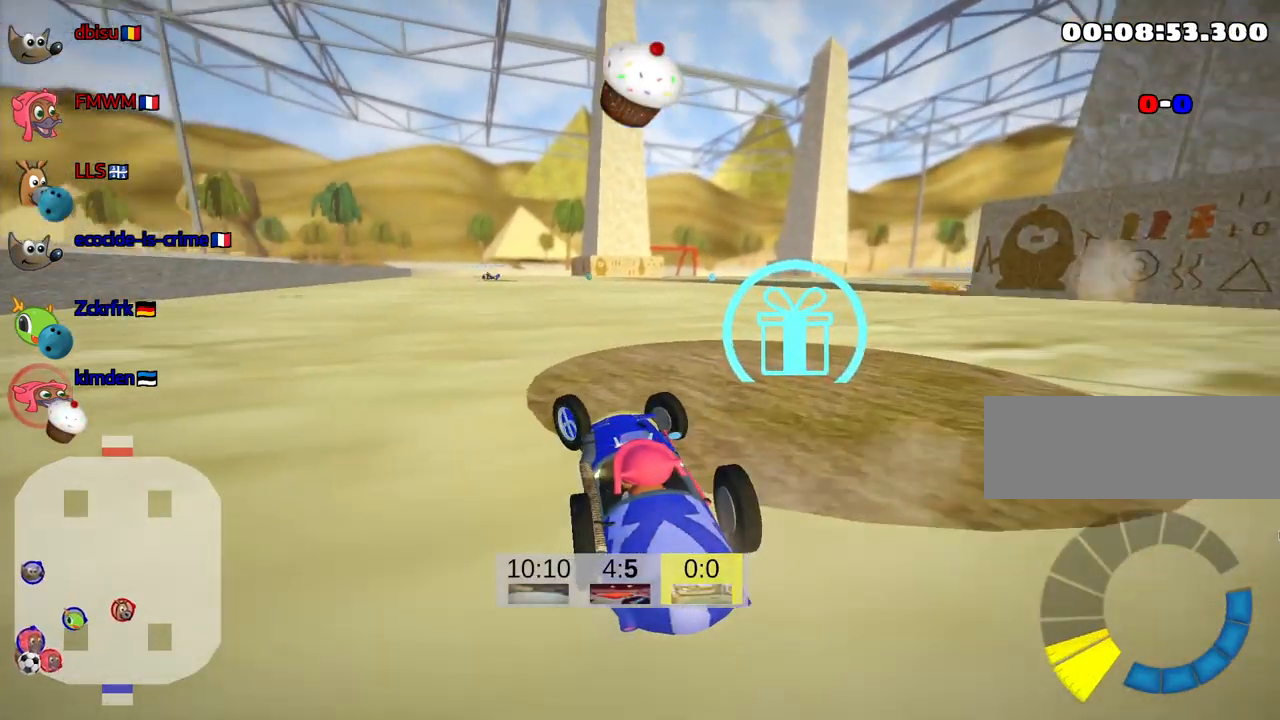
{"keys": ["down", "look"], "events": [[16, "down", "down"], [50, "look", "down"], [116, "fire", "down"], [300, "fire", "up"]]}
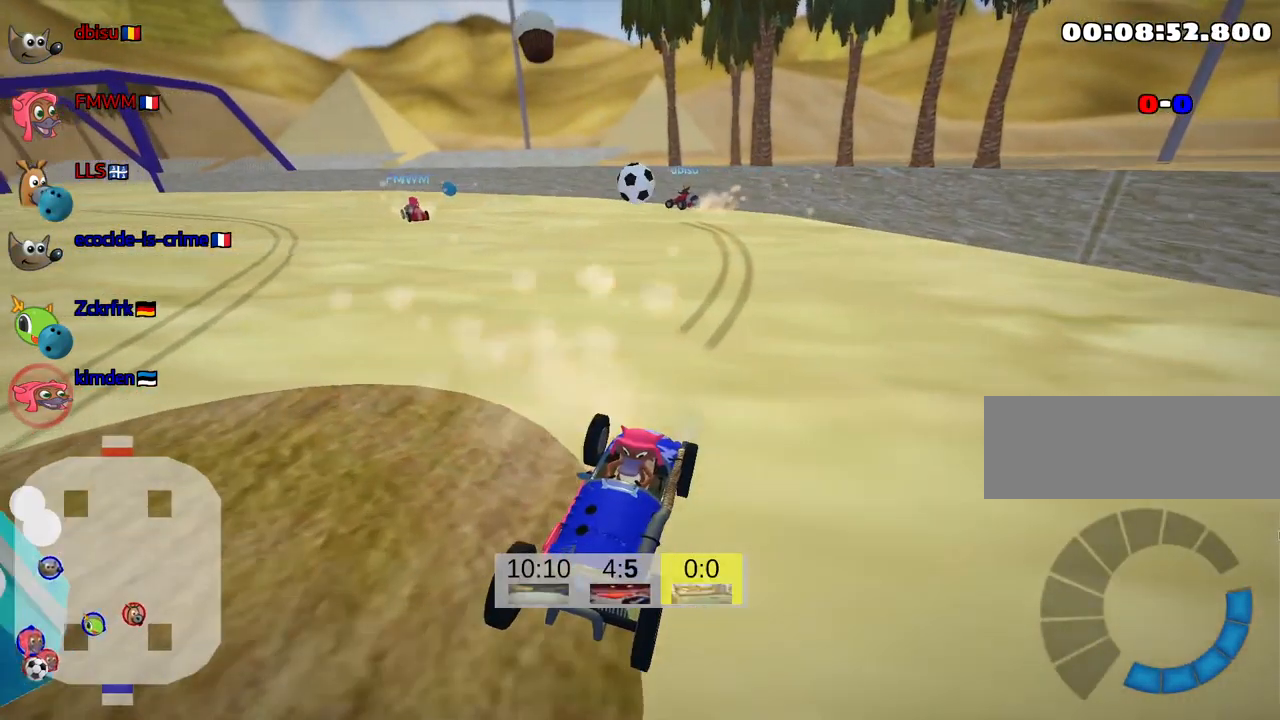
{"keys": ["down", "look", "right"], "events": [[483, "right", "down"]]}
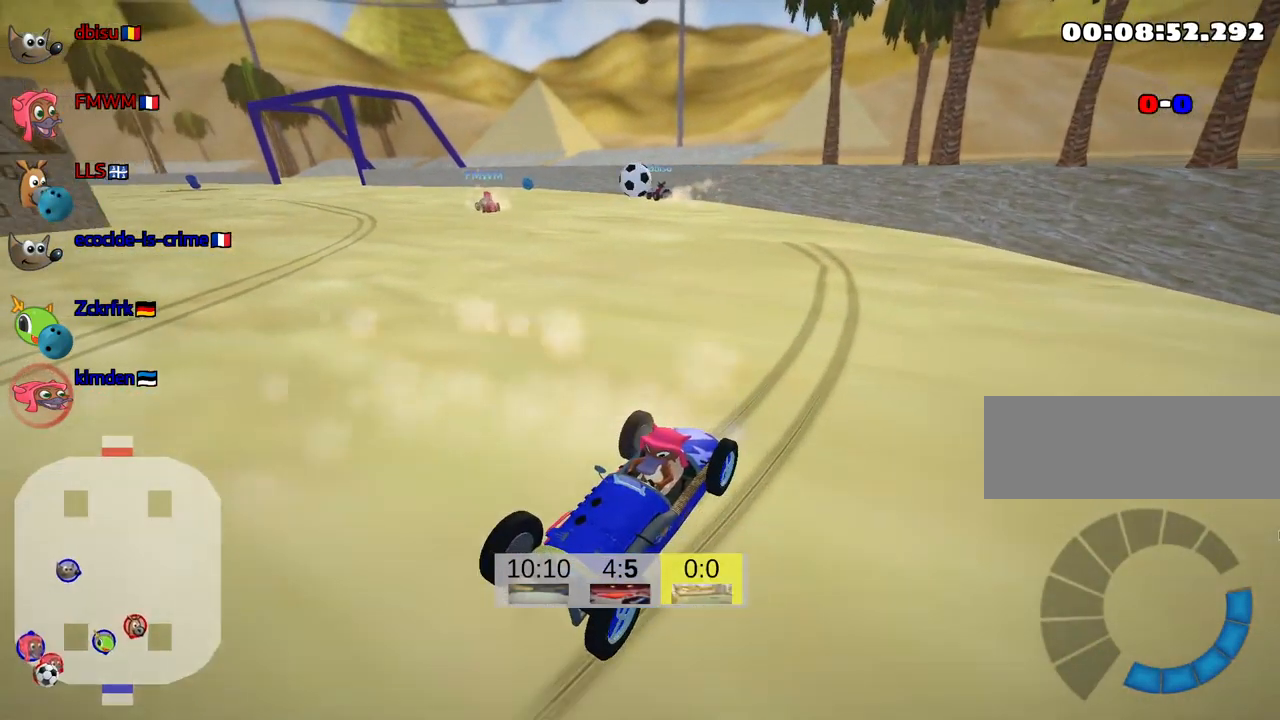
{"keys": ["right"], "events": [[350, "look", "up"], [416, "down", "up"]]}
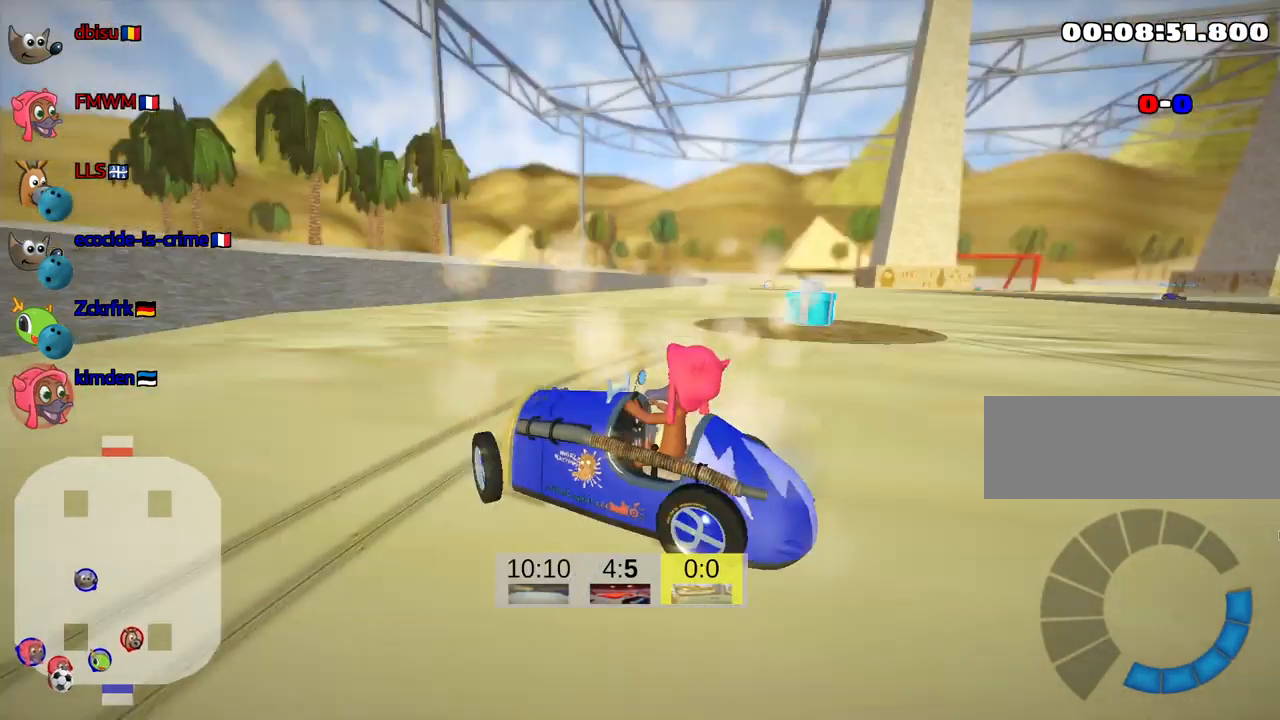
{"keys": ["left", "skid", "up"], "events": [[16, "up", "down"], [66, "right", "up"], [450, "left", "down"], [483, "skid", "down"]]}
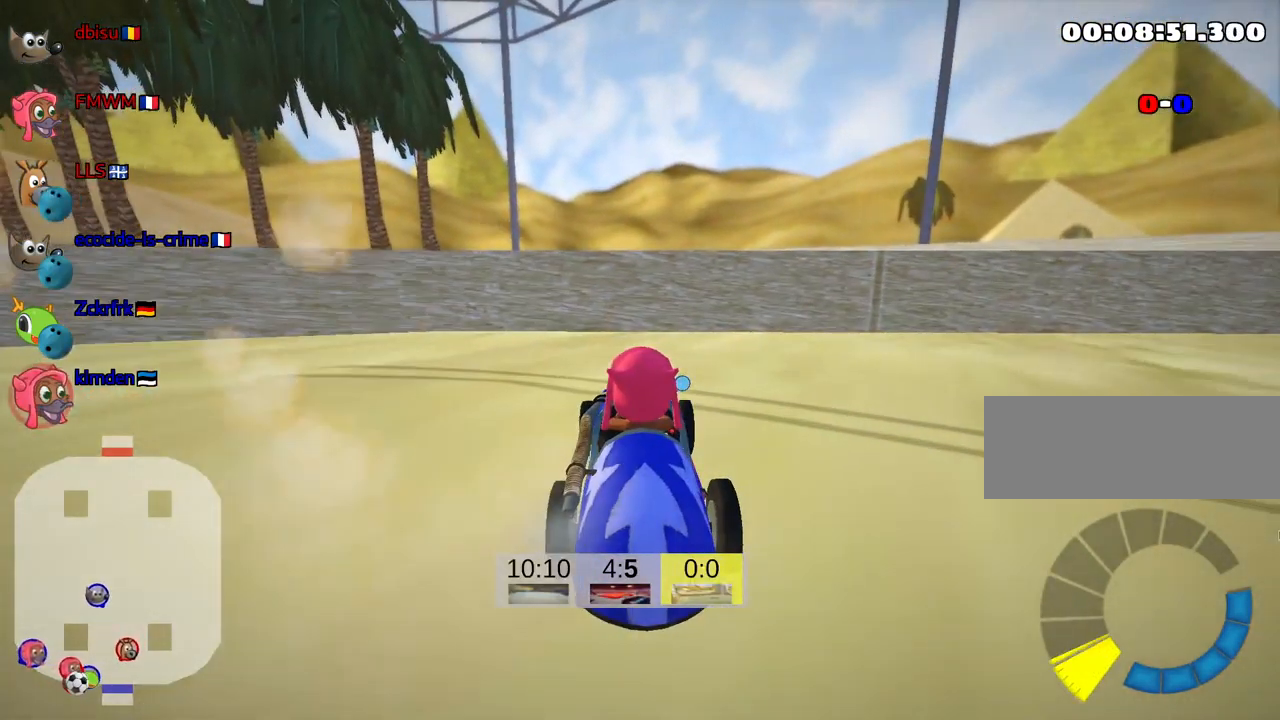
{"keys": ["left", "up"], "events": [[466, "skid", "up"]]}
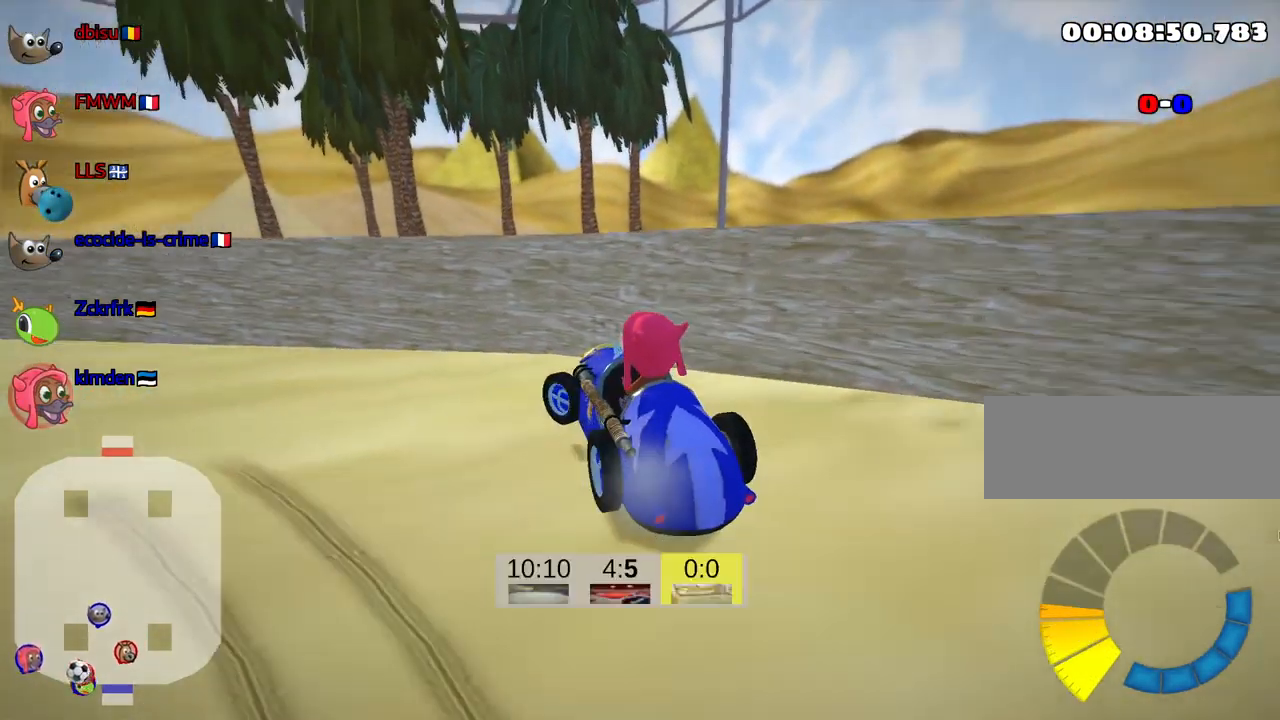
{"keys": ["left", "skid", "up"], "events": [[233, "skid", "down"]]}
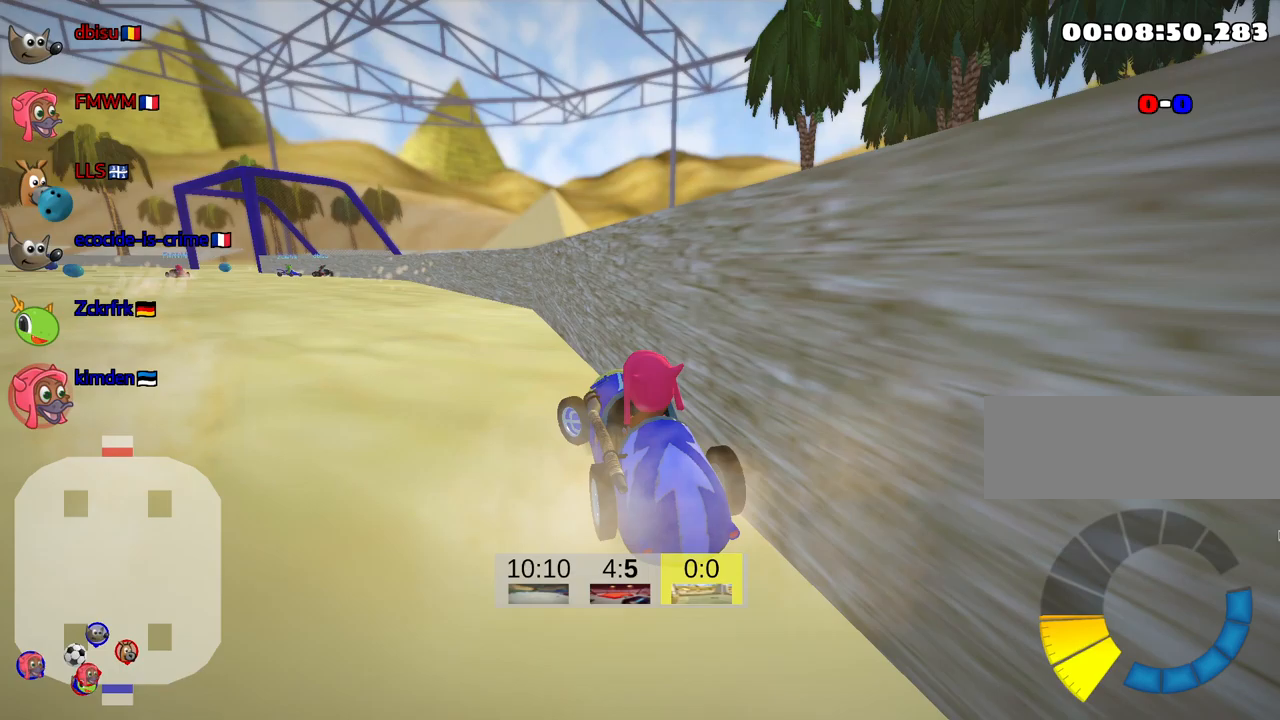
{"keys": ["right", "skid", "up"], "events": [[300, "left", "up"], [300, "right", "down"]]}
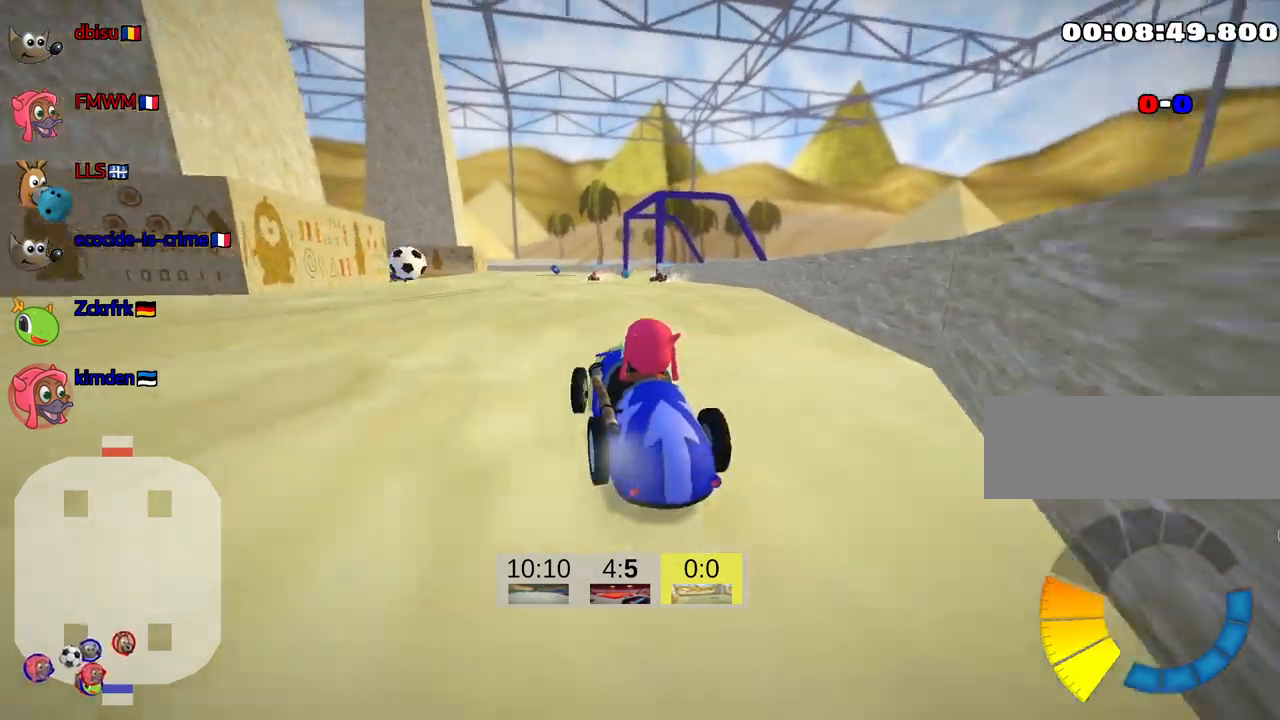
{"keys": ["nitro", "right", "up"], "events": [[383, "nitro", "down"], [450, "skid", "up"]]}
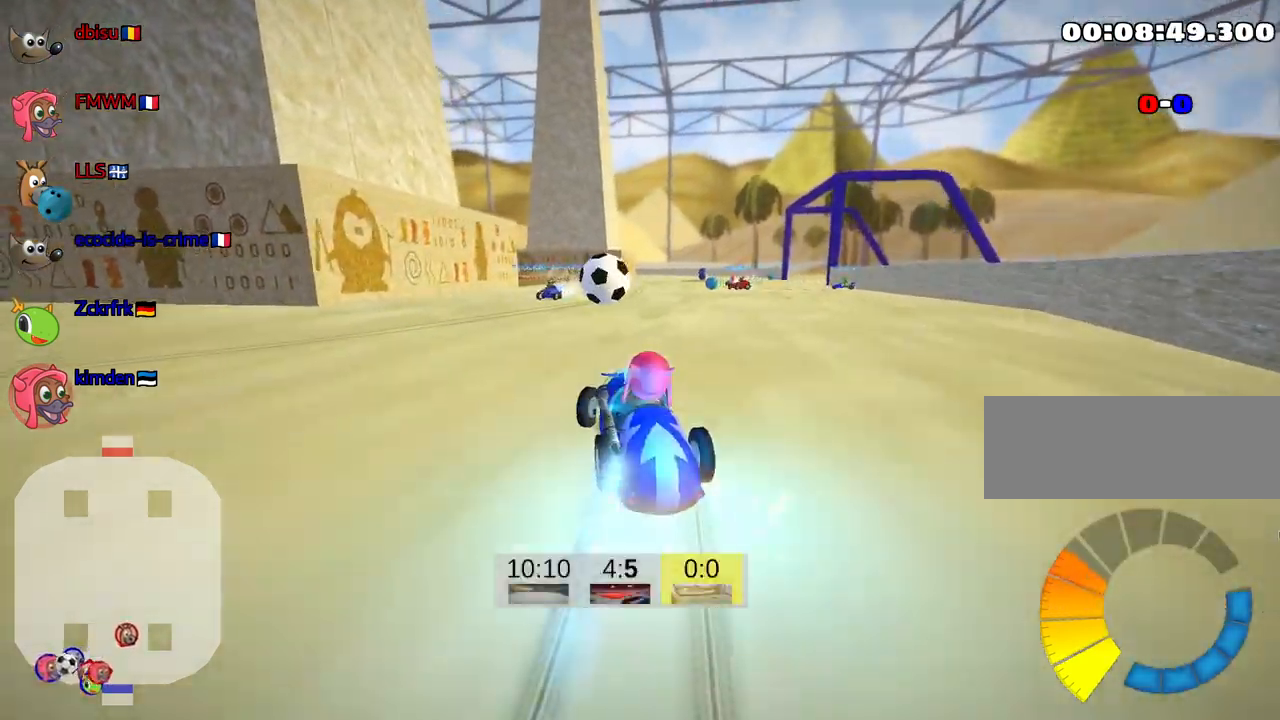
{"keys": [], "events": [[17, "nitro", "up"], [17, "right", "up"], [183, "up", "up"]]}
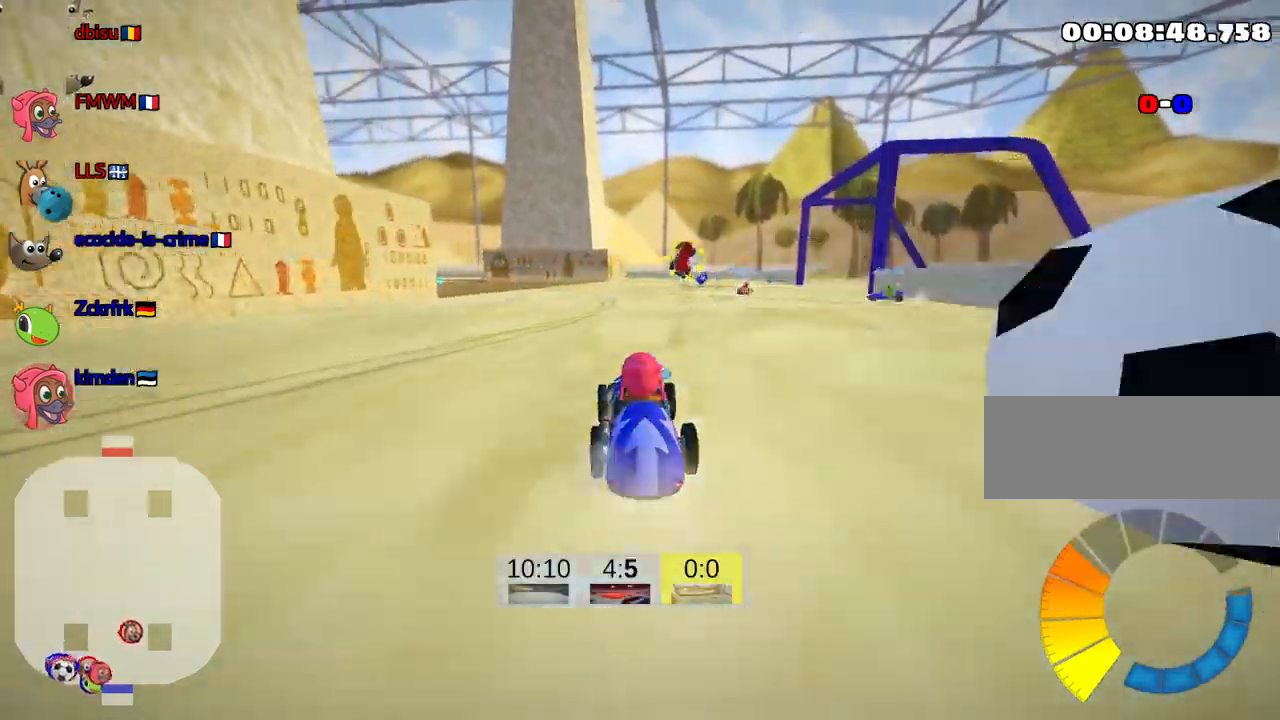
{"keys": ["right", "skid"], "events": [[33, "right", "down"], [333, "skid", "down"]]}
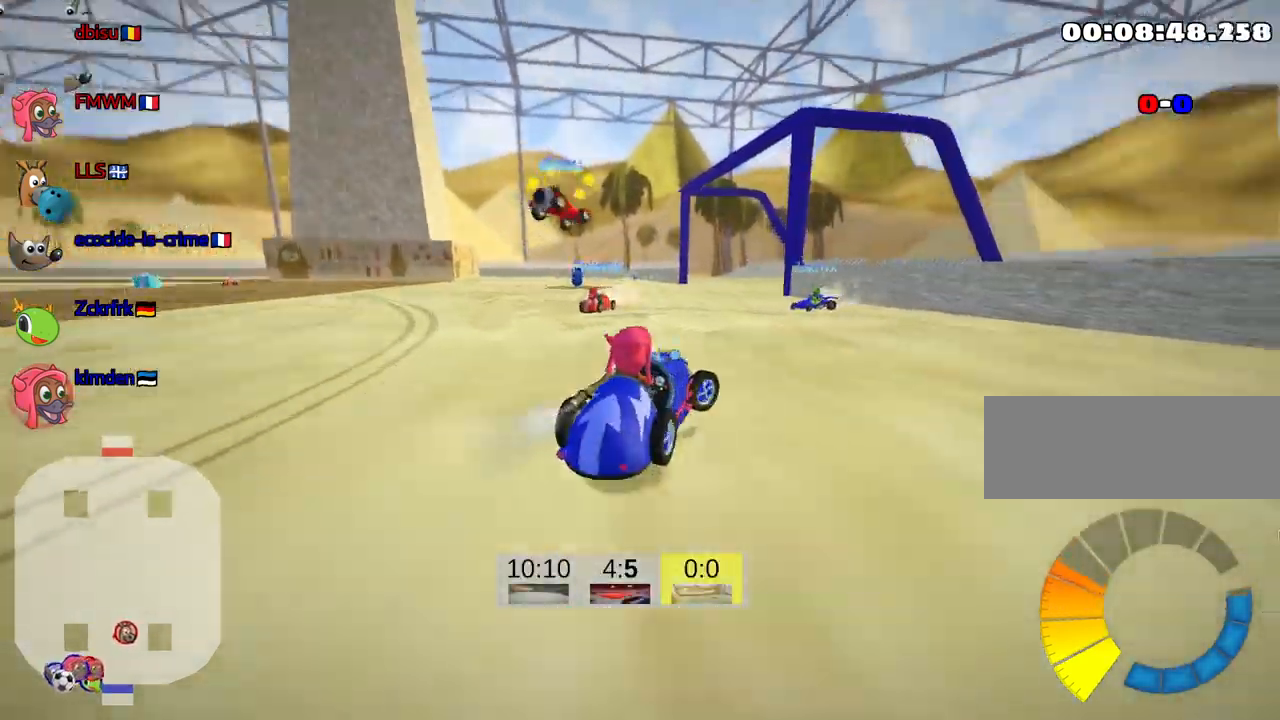
{"keys": ["look"], "events": [[33, "skid", "up"], [333, "right", "up"], [383, "look", "down"]]}
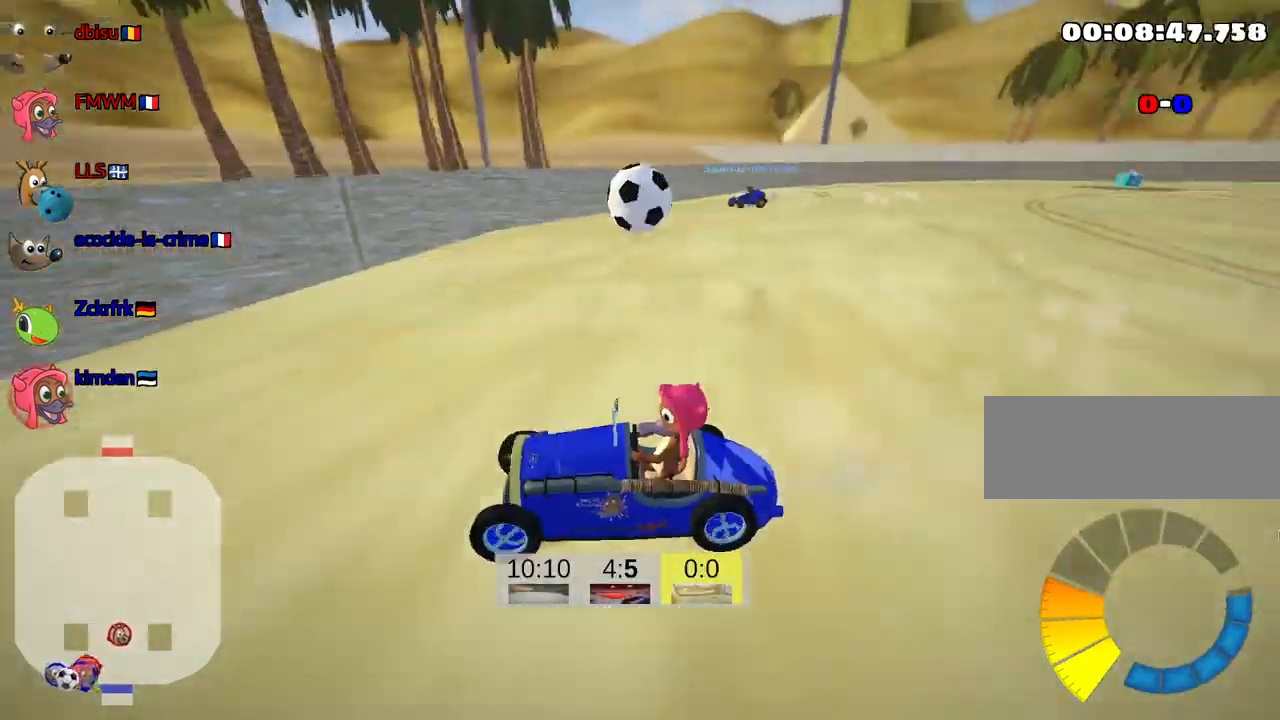
{"keys": ["down", "look"], "events": [[433, "down", "down"]]}
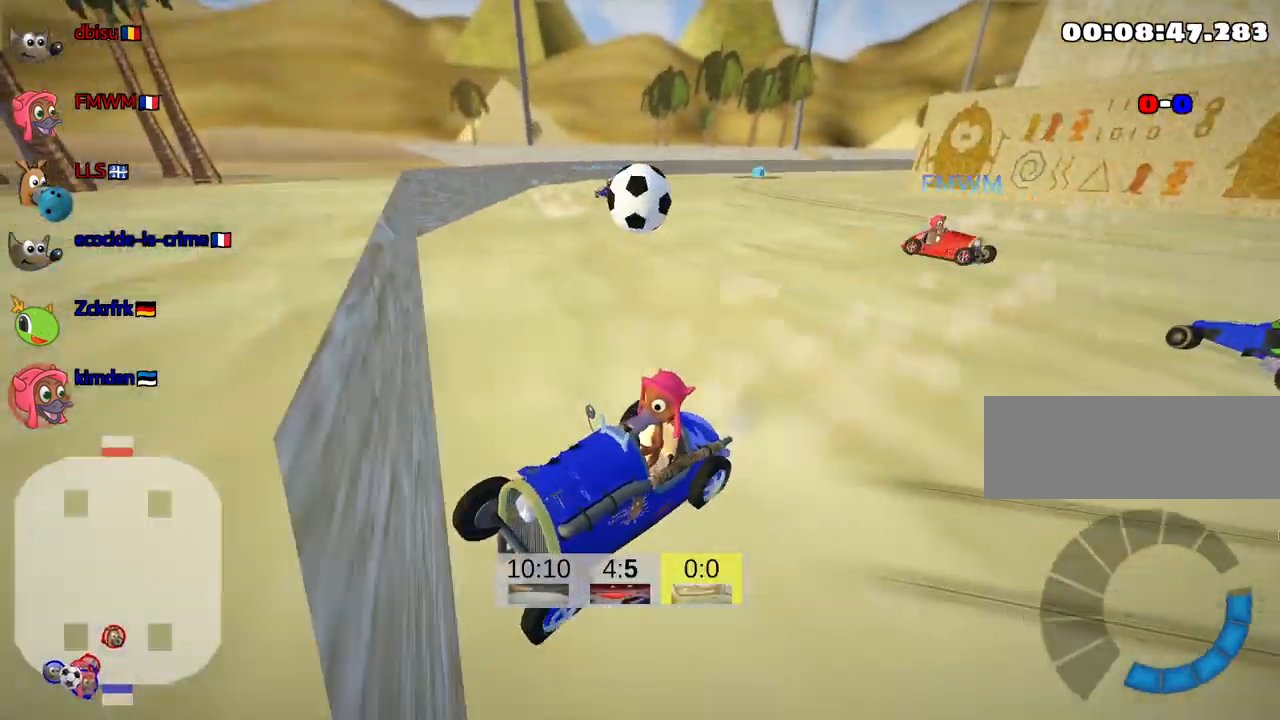
{"keys": ["look", "up"], "events": [[333, "down", "up"], [417, "up", "down"]]}
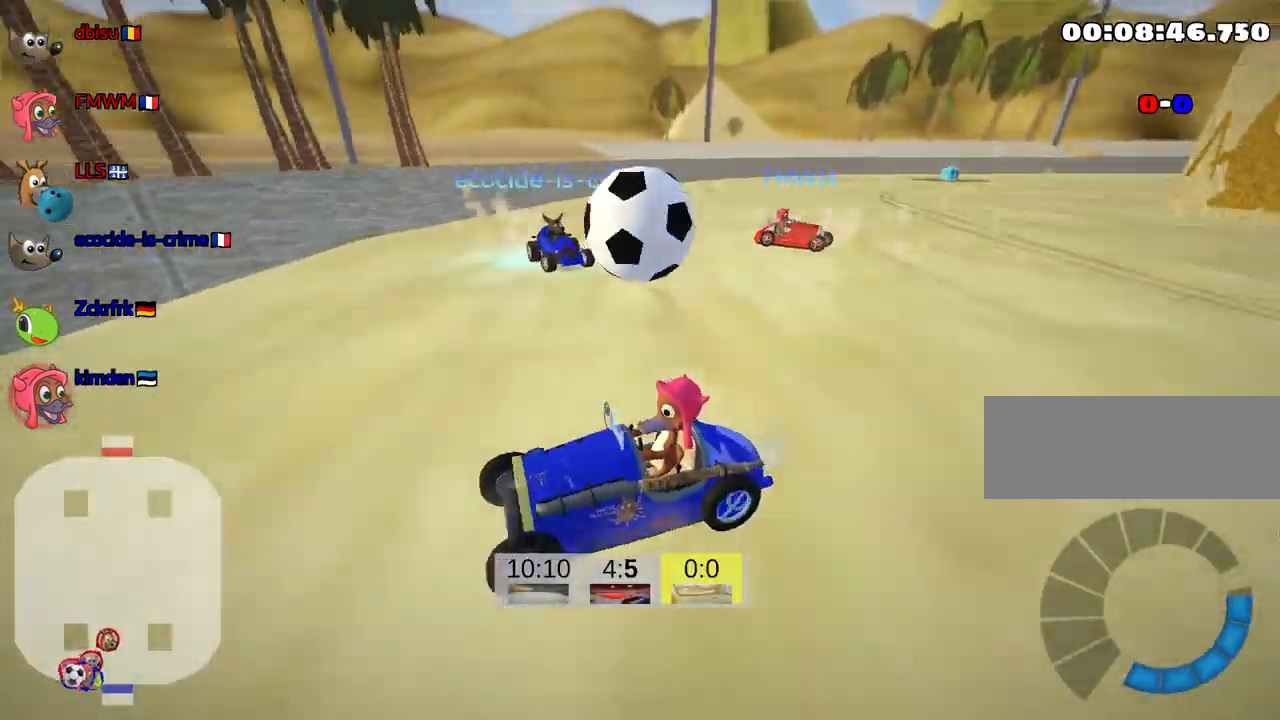
{"keys": ["look"], "events": [[183, "up", "up"]]}
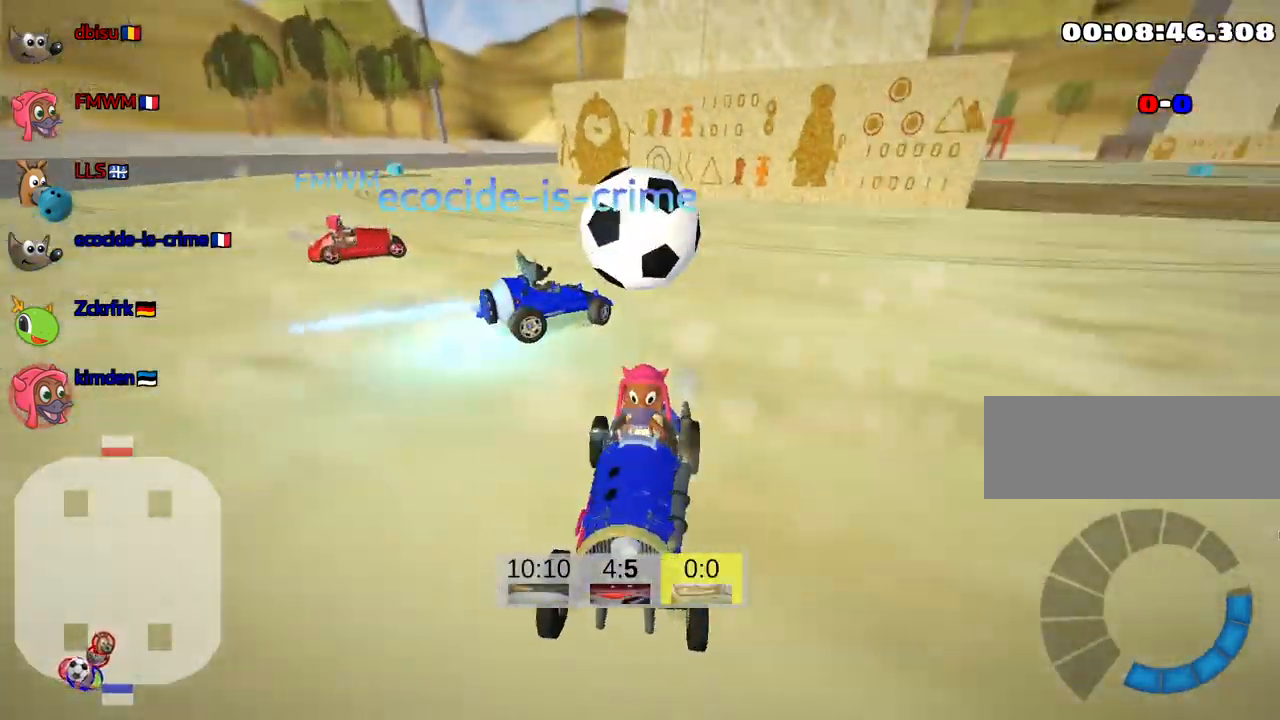
{"keys": ["look"], "events": []}
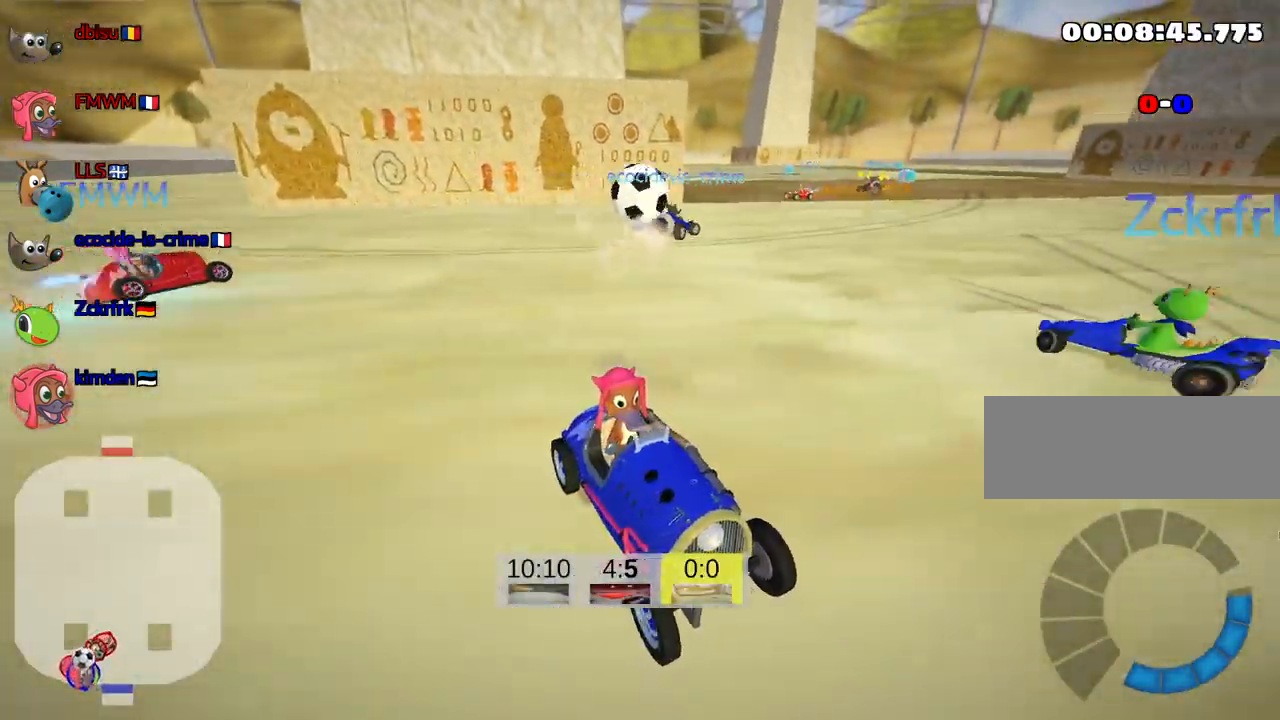
{"keys": ["down", "look", "right"], "events": [[33, "right", "down"], [183, "down", "down"]]}
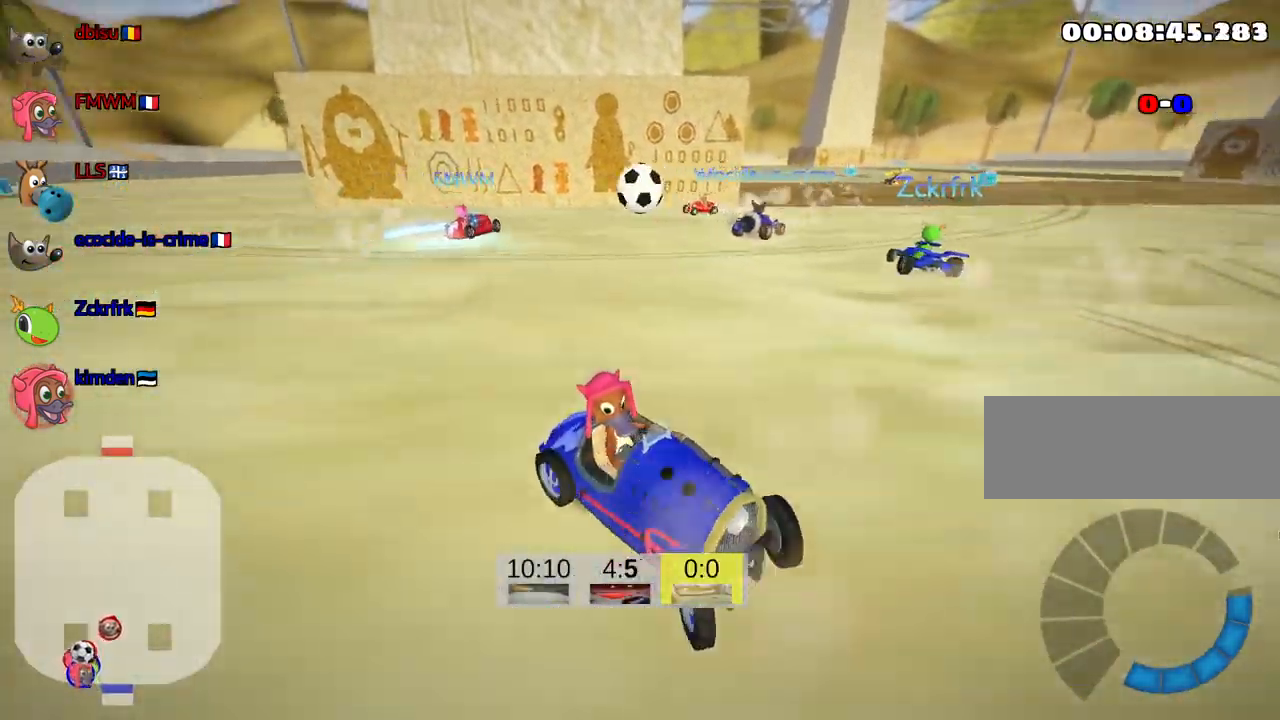
{"keys": [], "events": [[66, "look", "up"], [99, "down", "up"], [183, "right", "up"], [216, "up", "down"], [399, "up", "up"]]}
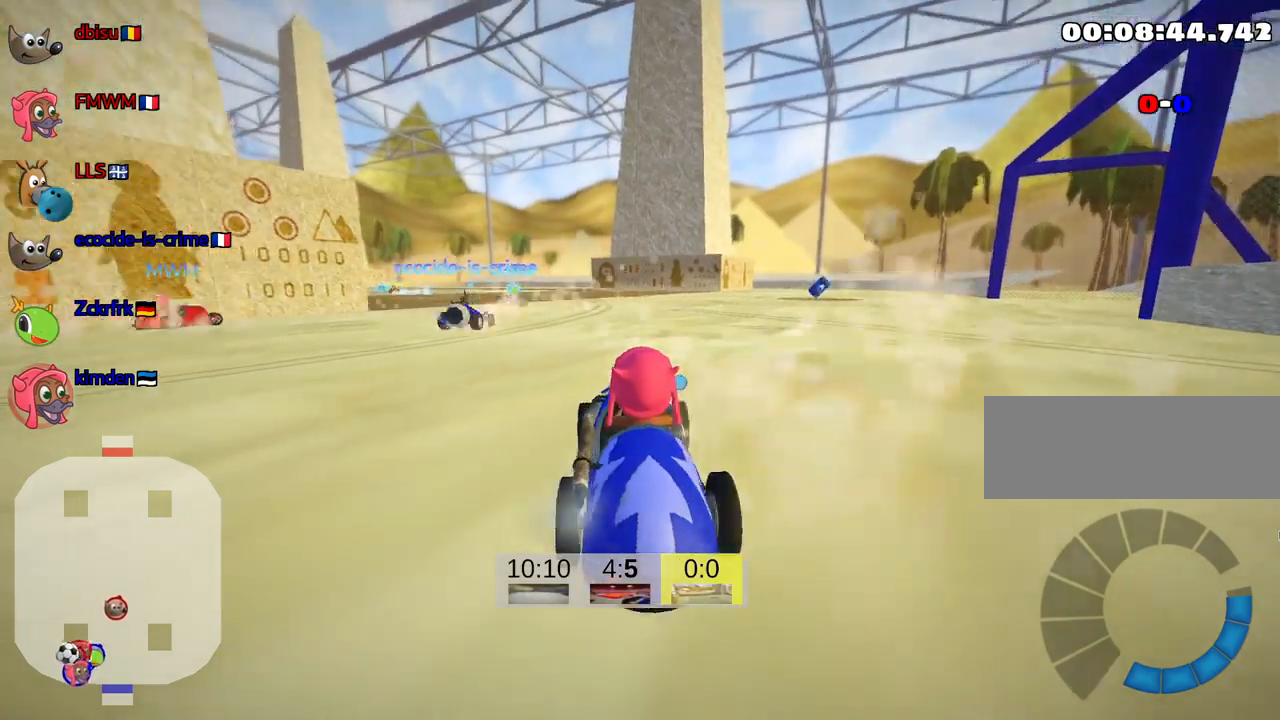
{"keys": ["right"], "events": [[33, "down", "down"], [33, "right", "down"], [500, "down", "up"]]}
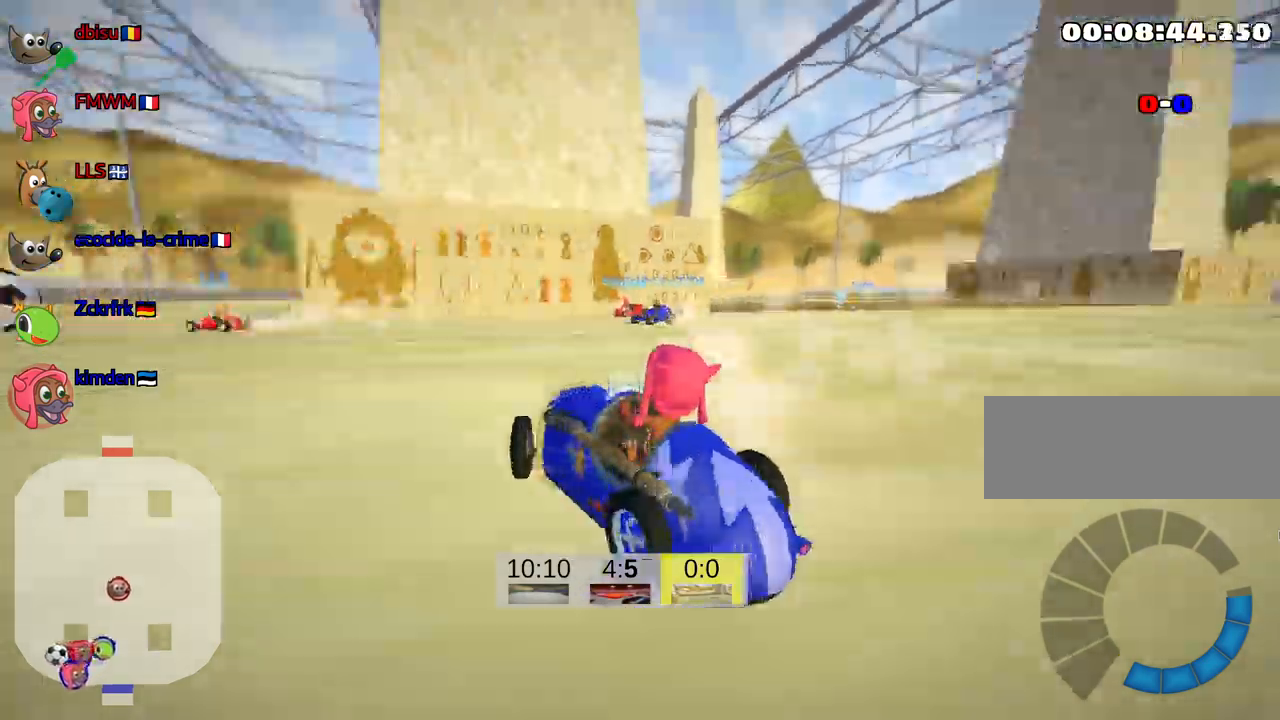
{"keys": ["up"], "events": [[83, "right", "up"], [83, "up", "down"]]}
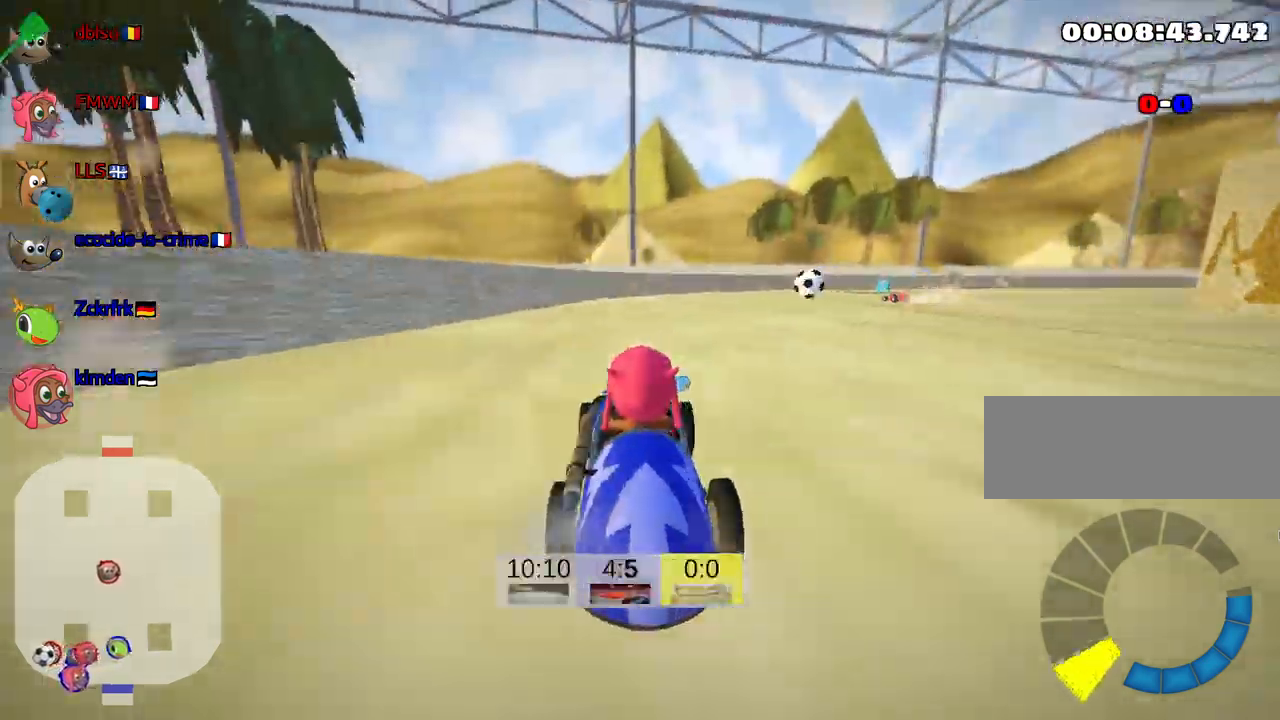
{"keys": ["up"], "events": []}
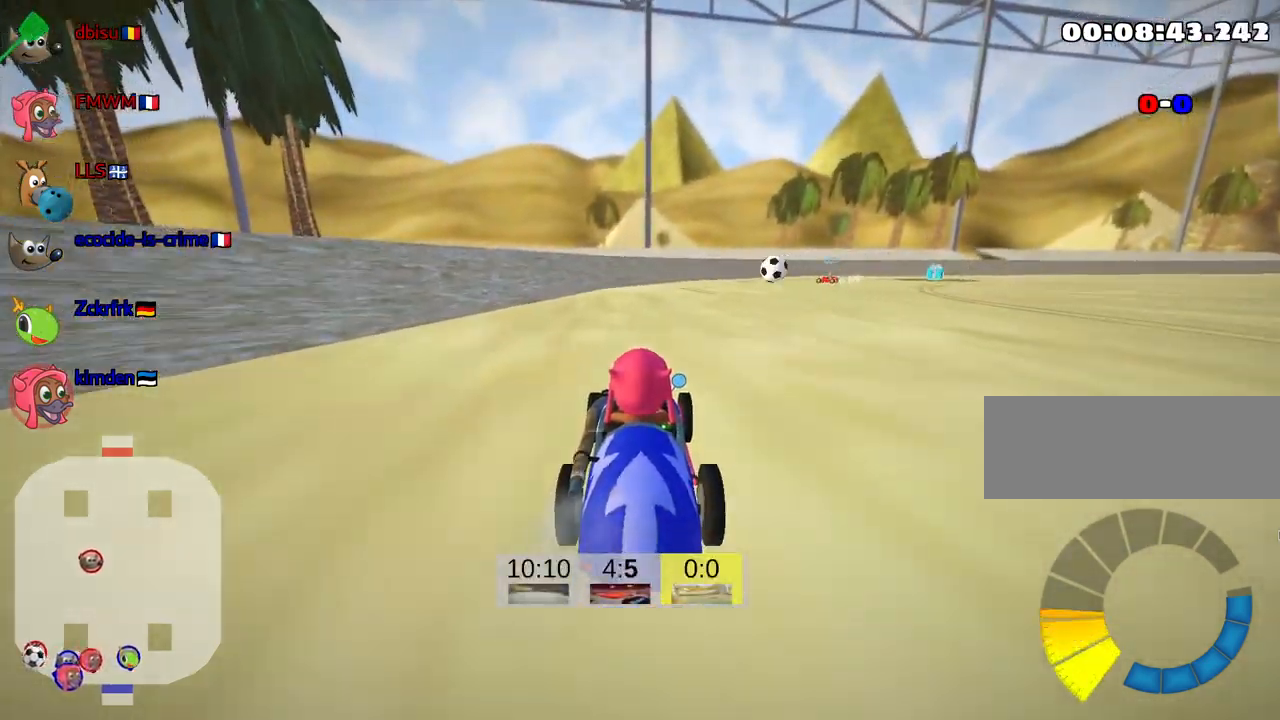
{"keys": ["down"], "events": [[117, "up", "up"], [467, "down", "down"]]}